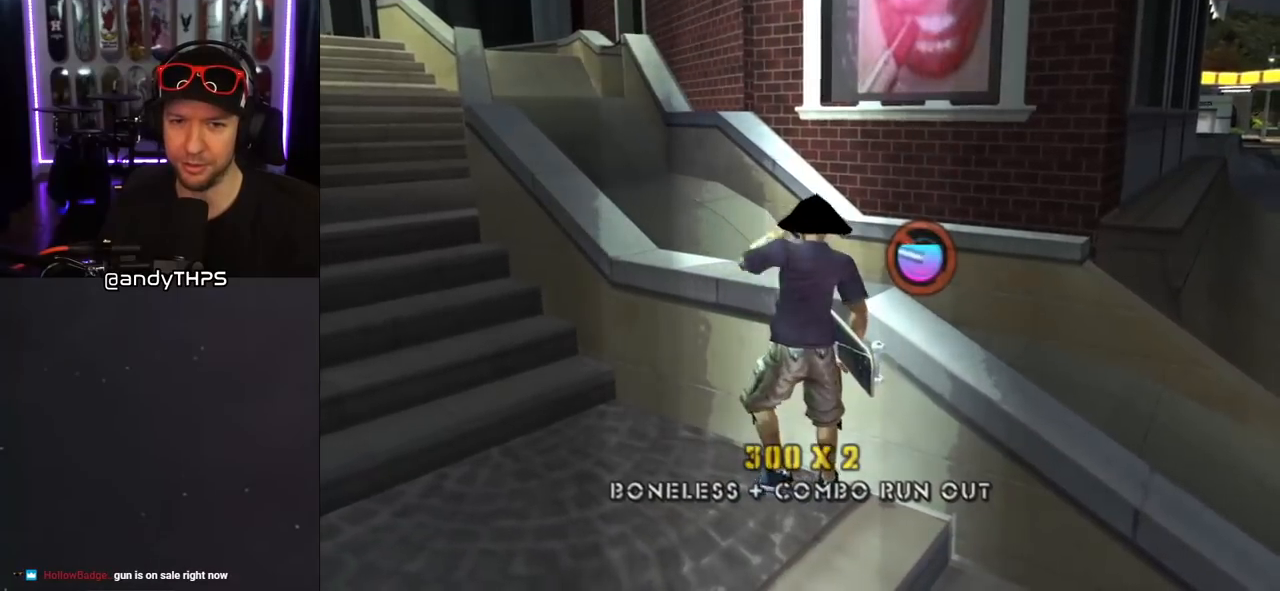
Gameplay with a controller (PlayStation layout); each line is a JSON object with the inputs held at the frame after it (dt_ms = milliseconds from this image to that frame). "events" lists button and stick changes between this image and that frame as [ms after this image, input, new state], when the widget could be followed in between. Not read: L2 R1.
{"dt_ms": 500, "buttons": ["TRIANGLE", "L1", "DPAD_UP", "DPAD_RIGHT"], "left_stick": "center", "right_stick": "center", "events": [[17, "DPAD_RIGHT", "down"], [83, "DPAD_RIGHT", "up"], [117, "CROSS", "down"], [117, "DPAD_LEFT", "down"], [133, "TRIANGLE", "up"], [183, "L1", "up"], [333, "DPAD_LEFT", "up"], [367, "CROSS", "up"], [367, "DPAD_RIGHT", "down"], [367, "TRIANGLE", "down"], [467, "L1", "down"]]}
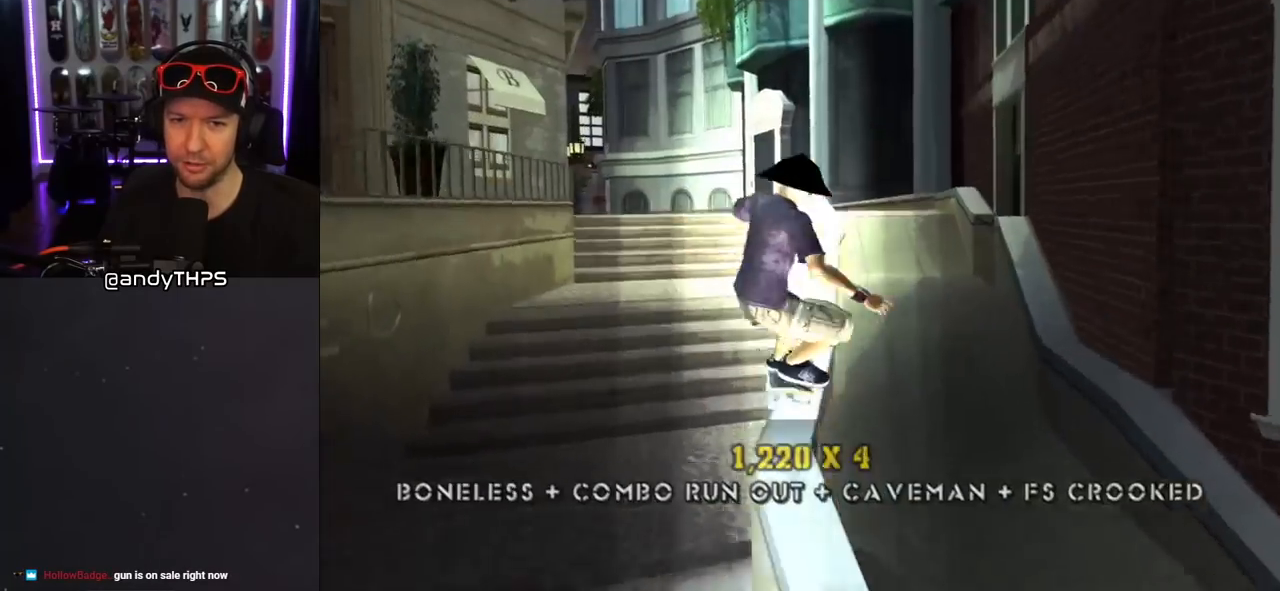
{"dt_ms": 500, "buttons": ["TRIANGLE", "L1", "DPAD_UP"], "left_stick": "center", "right_stick": "center", "events": [[83, "CROSS", "down"], [150, "CROSS", "up"], [217, "DPAD_RIGHT", "up"], [250, "DPAD_LEFT", "down"], [283, "CROSS", "down"], [350, "CROSS", "up"], [350, "DPAD_LEFT", "up"]]}
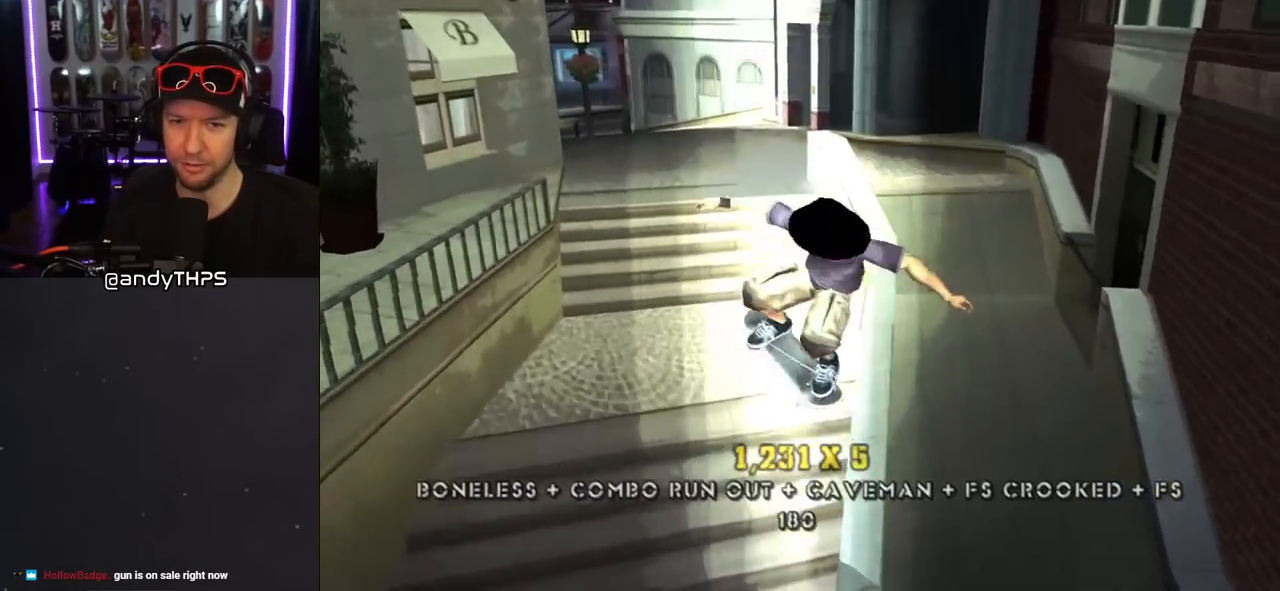
{"dt_ms": 500, "buttons": ["CROSS", "TRIANGLE", "L1", "DPAD_UP", "DPAD_LEFT"], "left_stick": "center", "right_stick": "center", "events": [[67, "CROSS", "down"], [117, "DPAD_LEFT", "down"], [167, "CROSS", "up"], [267, "CROSS", "down"], [333, "CROSS", "up"], [417, "CROSS", "down"]]}
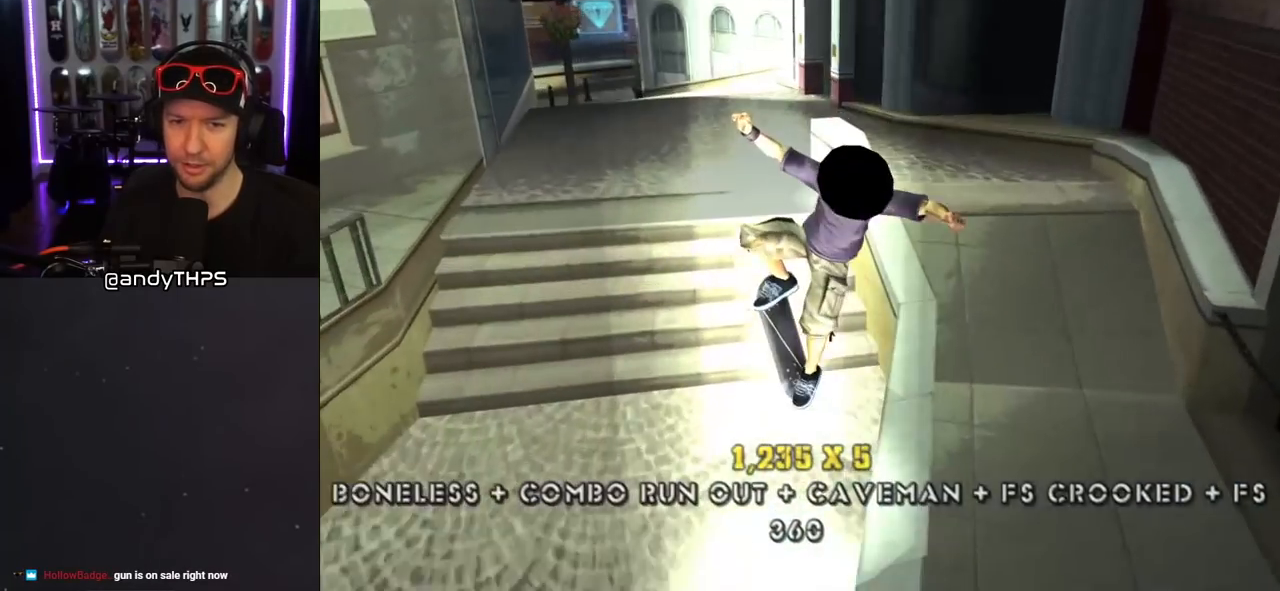
{"dt_ms": 500, "buttons": ["CROSS"], "left_stick": "center", "right_stick": "center", "events": [[17, "CROSS", "up"], [83, "CROSS", "down"], [167, "L1", "up"], [183, "CROSS", "up"], [183, "DPAD_UP", "up"], [200, "DPAD_LEFT", "up"], [267, "CROSS", "down"], [267, "DPAD_LEFT", "down"], [283, "DPAD_UP", "down"], [300, "L1", "down"], [367, "DPAD_UP", "up"], [383, "DPAD_LEFT", "up"], [400, "CROSS", "up"], [400, "L1", "up"], [500, "CROSS", "down"], [500, "TRIANGLE", "up"]]}
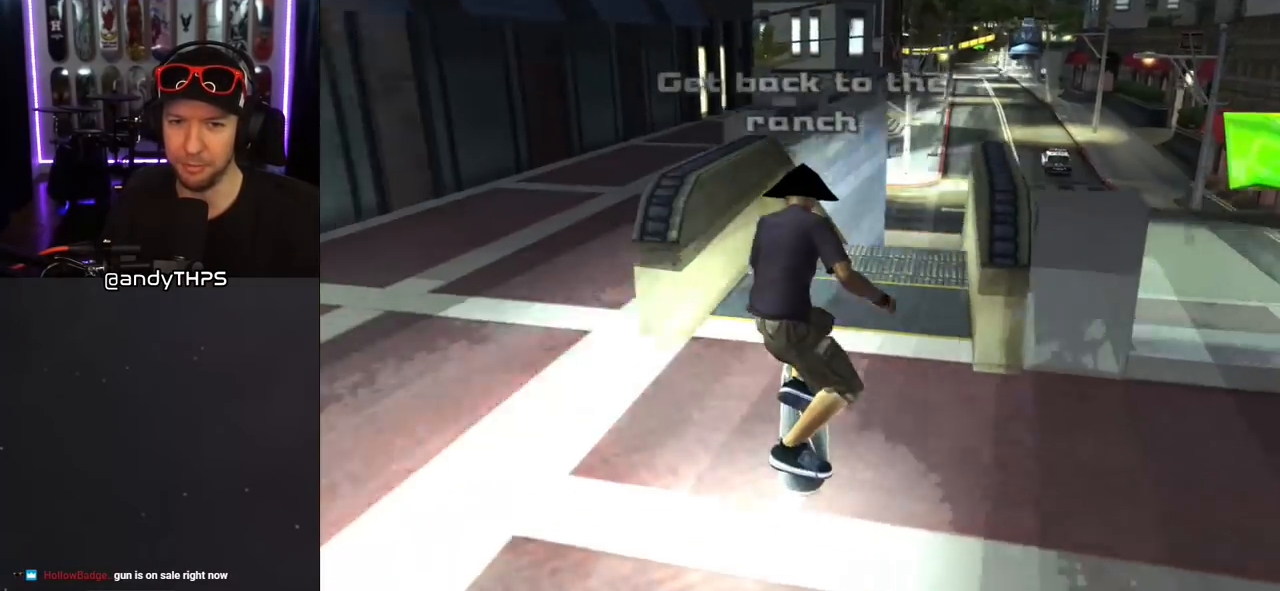
{"dt_ms": 500, "buttons": ["CROSS"], "left_stick": "center", "right_stick": "center", "events": [[233, "DPAD_RIGHT", "down"], [317, "DPAD_RIGHT", "up"]]}
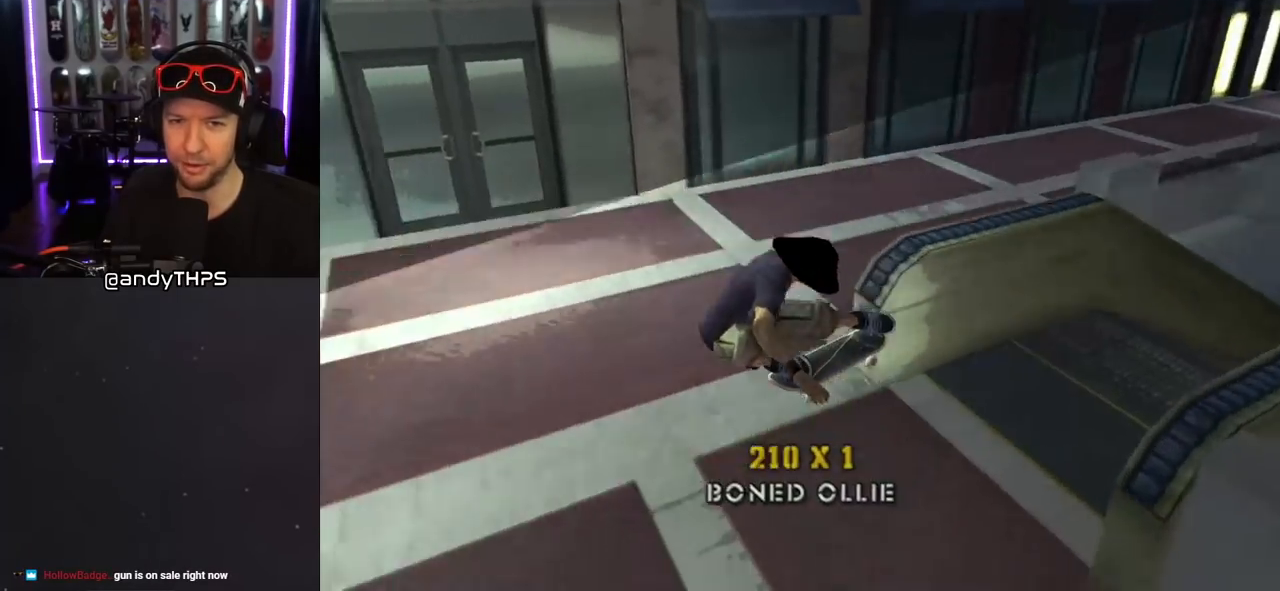
{"dt_ms": 500, "buttons": ["CROSS", "DPAD_UP", "DPAD_LEFT"], "left_stick": "center", "right_stick": "center", "events": [[283, "DPAD_RIGHT", "down"], [383, "DPAD_RIGHT", "up"], [417, "DPAD_LEFT", "down"], [433, "DPAD_UP", "down"]]}
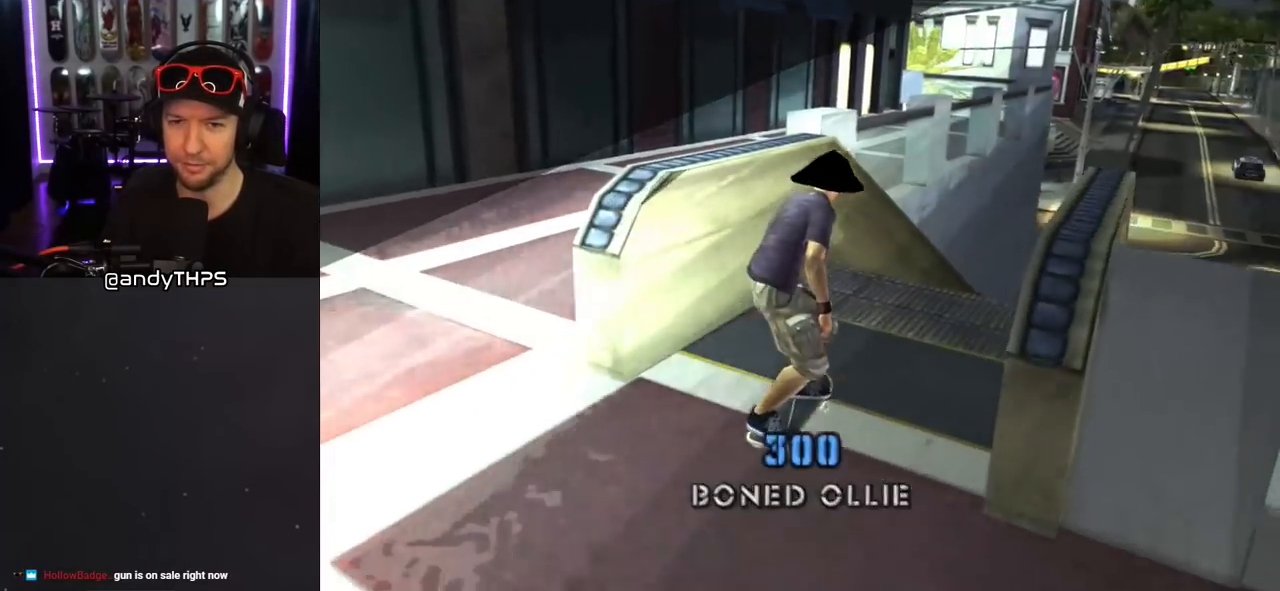
{"dt_ms": 500, "buttons": ["TRIANGLE"], "left_stick": "center", "right_stick": "center", "events": [[117, "DPAD_UP", "up"], [133, "DPAD_LEFT", "up"], [150, "DPAD_UP", "down"], [233, "CROSS", "up"], [233, "DPAD_RIGHT", "down"], [233, "TRIANGLE", "down"], [367, "DPAD_RIGHT", "up"], [467, "DPAD_UP", "up"]]}
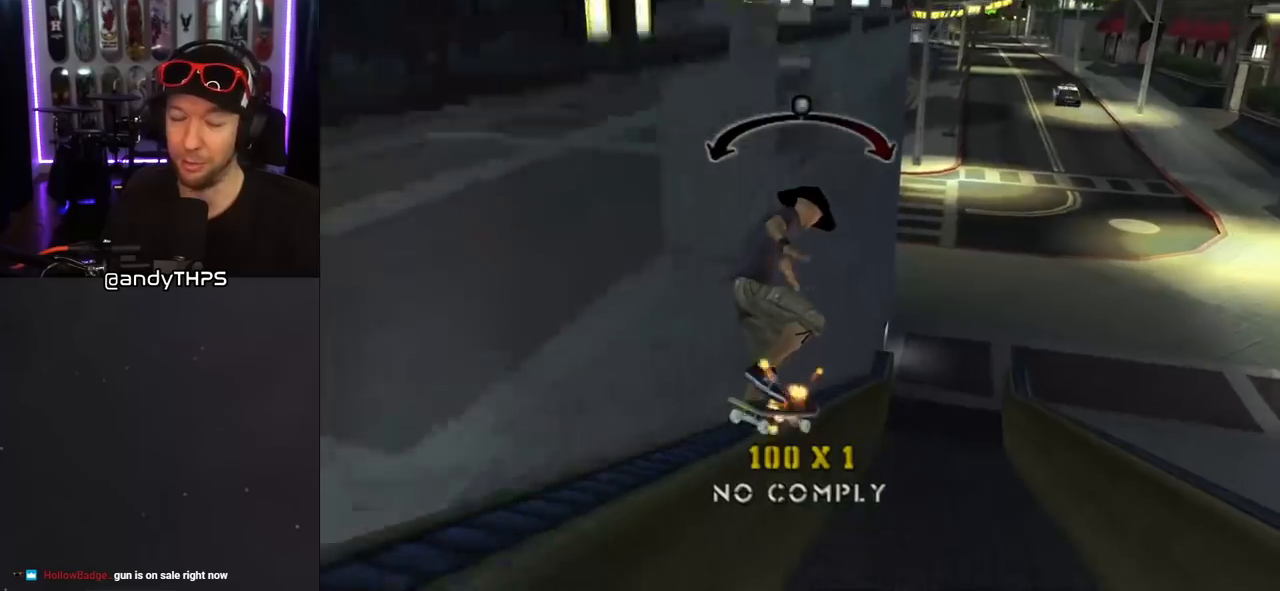
{"dt_ms": 500, "buttons": ["SQUARE", "L1", "DPAD_UP", "DPAD_RIGHT"], "left_stick": "center", "right_stick": "center", "events": [[17, "CROSS", "down"], [17, "TRIANGLE", "up"], [317, "DPAD_RIGHT", "down"], [317, "DPAD_UP", "down"], [383, "L1", "down"], [417, "CROSS", "up"], [417, "SQUARE", "down"]]}
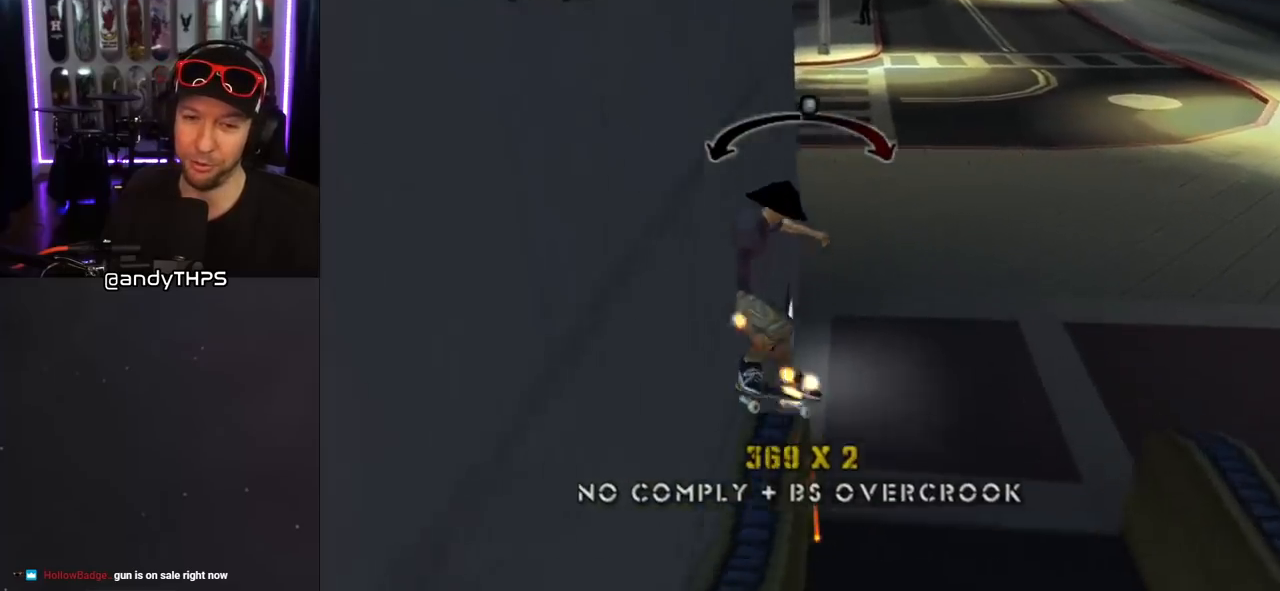
{"dt_ms": 500, "buttons": ["CROSS", "DPAD_DOWN"], "left_stick": "center", "right_stick": "center", "events": [[50, "SQUARE", "up"], [100, "SQUARE", "down"], [150, "DPAD_UP", "up"], [183, "DPAD_RIGHT", "up"], [267, "CROSS", "down"], [267, "DPAD_UP", "down"], [267, "SQUARE", "up"], [350, "DPAD_UP", "up"], [400, "L1", "up"], [417, "DPAD_DOWN", "down"]]}
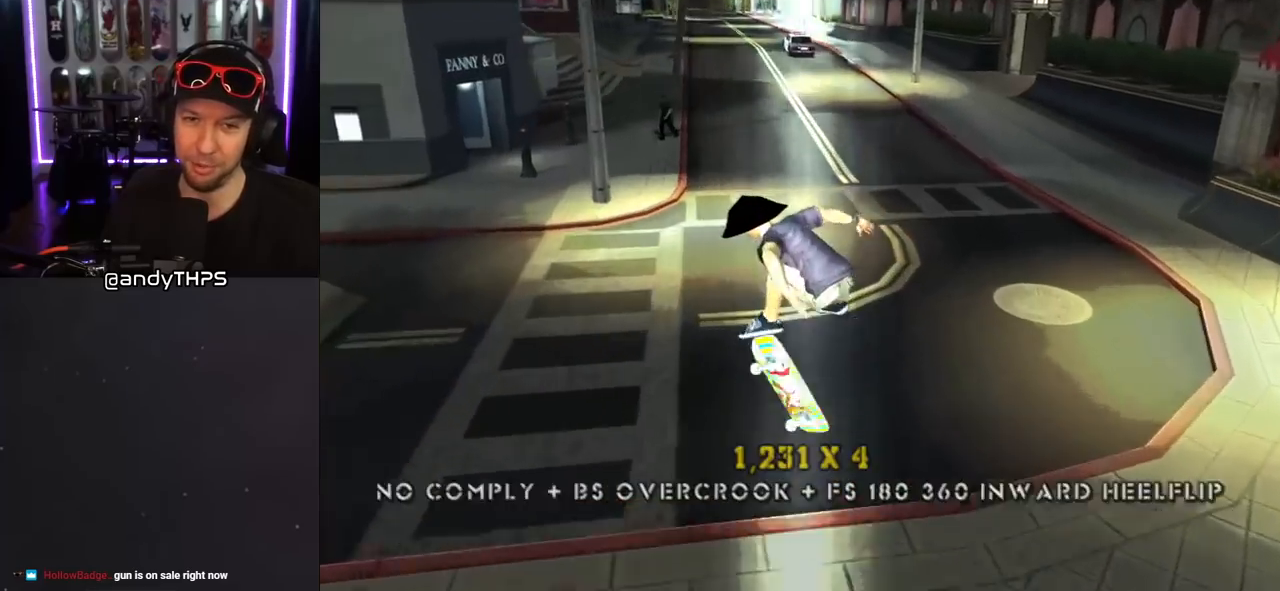
{"dt_ms": 500, "buttons": ["SQUARE", "DPAD_UP", "DPAD_RIGHT"], "left_stick": "center", "right_stick": "center", "events": [[17, "DPAD_DOWN", "up"], [67, "DPAD_UP", "down"], [300, "DPAD_UP", "up"], [333, "DPAD_RIGHT", "down"], [350, "DPAD_DOWN", "down"], [467, "DPAD_DOWN", "up"], [483, "CROSS", "up"], [483, "DPAD_UP", "down"], [483, "SQUARE", "down"]]}
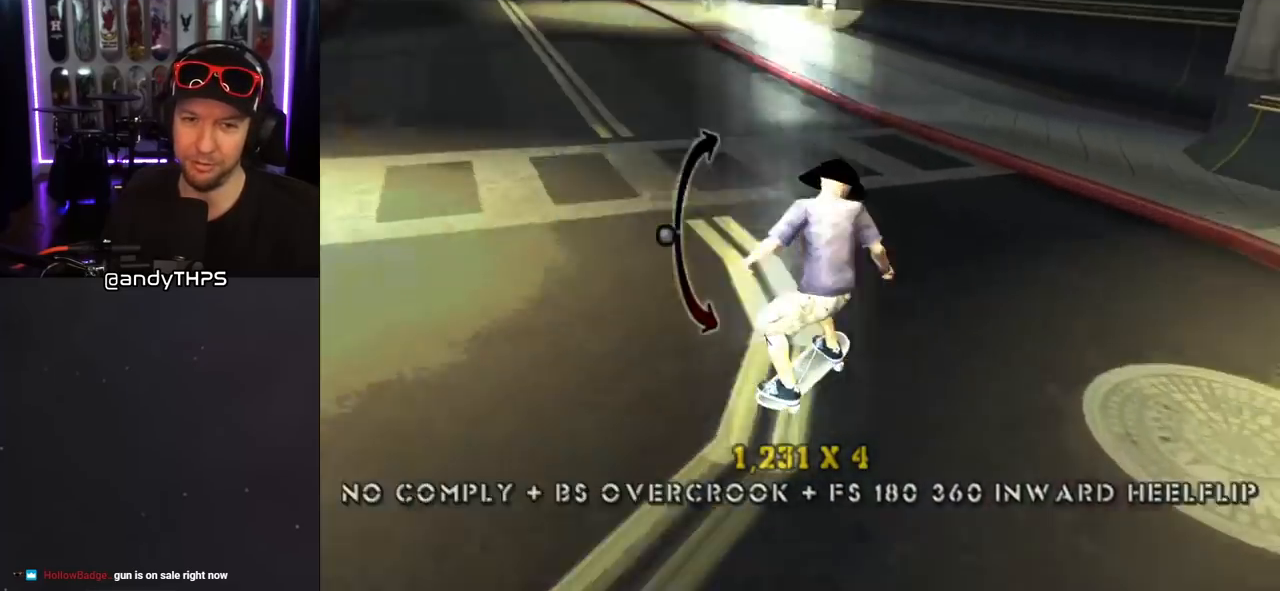
{"dt_ms": 500, "buttons": ["CROSS", "DPAD_DOWN"], "left_stick": "center", "right_stick": "center", "events": [[83, "SQUARE", "up"], [150, "CROSS", "down"], [183, "DPAD_RIGHT", "up"], [183, "DPAD_UP", "up"], [350, "DPAD_UP", "down"], [417, "DPAD_UP", "up"], [483, "DPAD_DOWN", "down"]]}
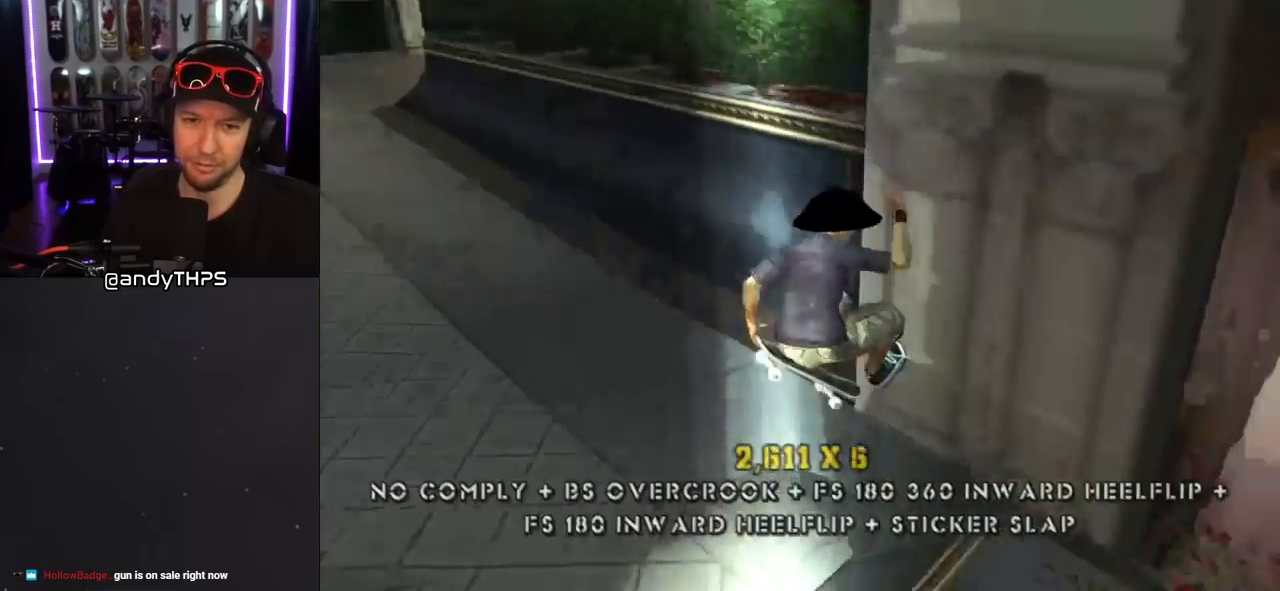
{"dt_ms": 500, "buttons": ["CROSS"], "left_stick": "center", "right_stick": "center", "events": [[17, "DPAD_DOWN", "up"]]}
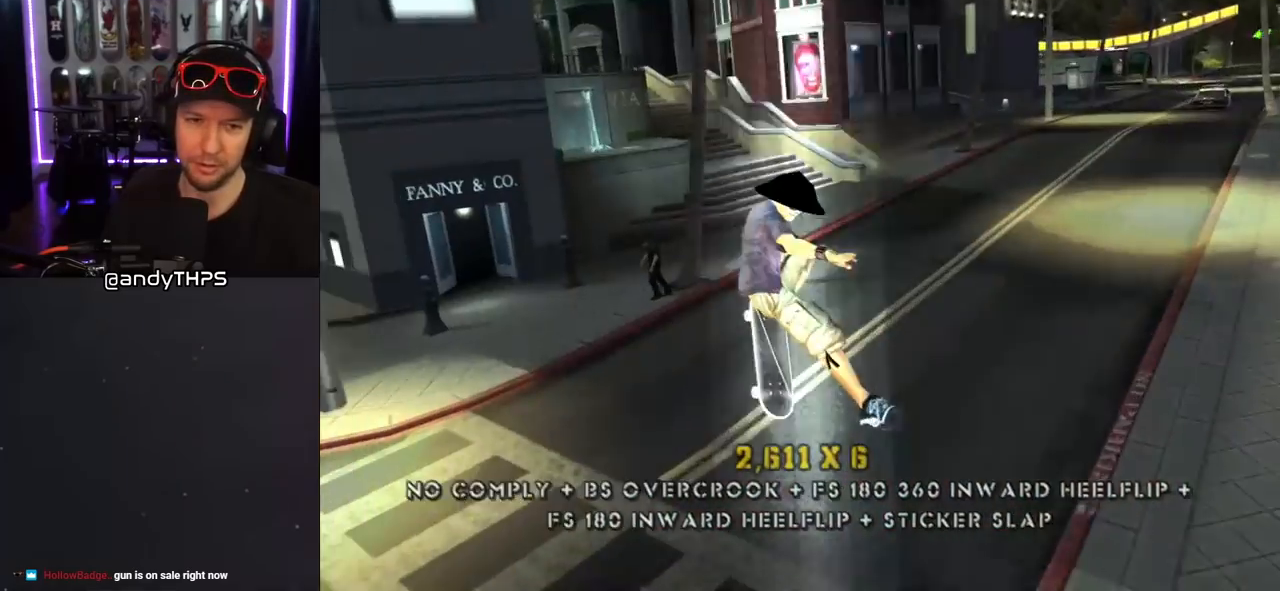
{"dt_ms": 500, "buttons": ["CROSS"], "left_stick": "center", "right_stick": "center", "events": []}
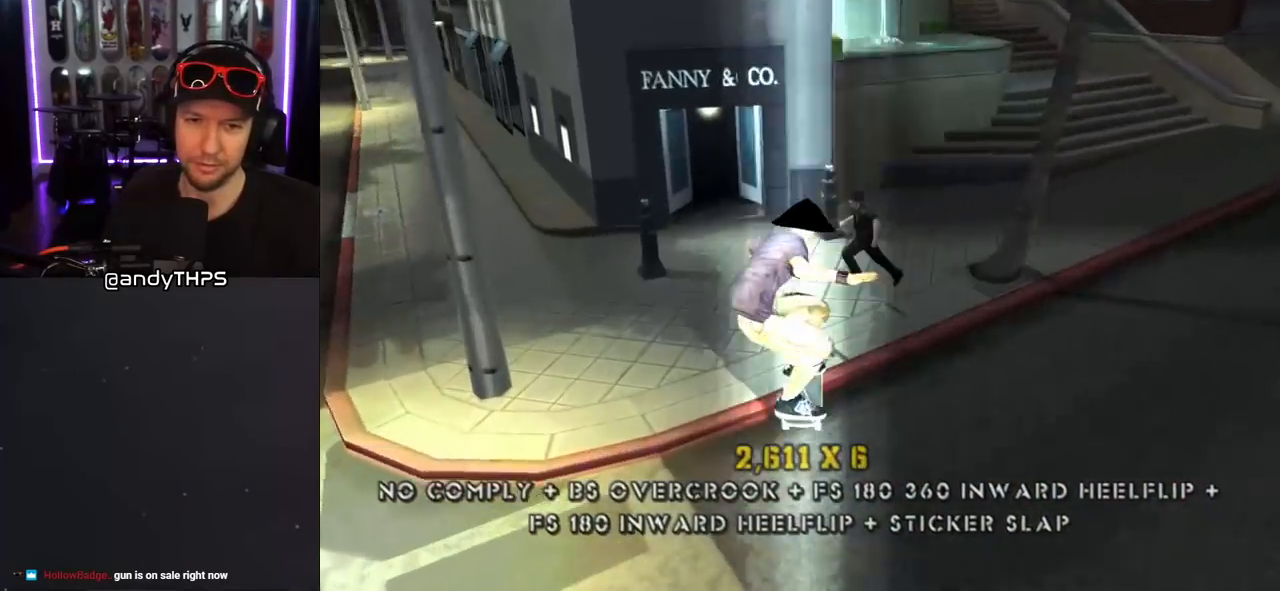
{"dt_ms": 500, "buttons": ["CROSS"], "left_stick": "center", "right_stick": "center", "events": [[217, "DPAD_RIGHT", "down"], [250, "DPAD_DOWN", "down"], [383, "DPAD_DOWN", "up"], [450, "DPAD_RIGHT", "up"]]}
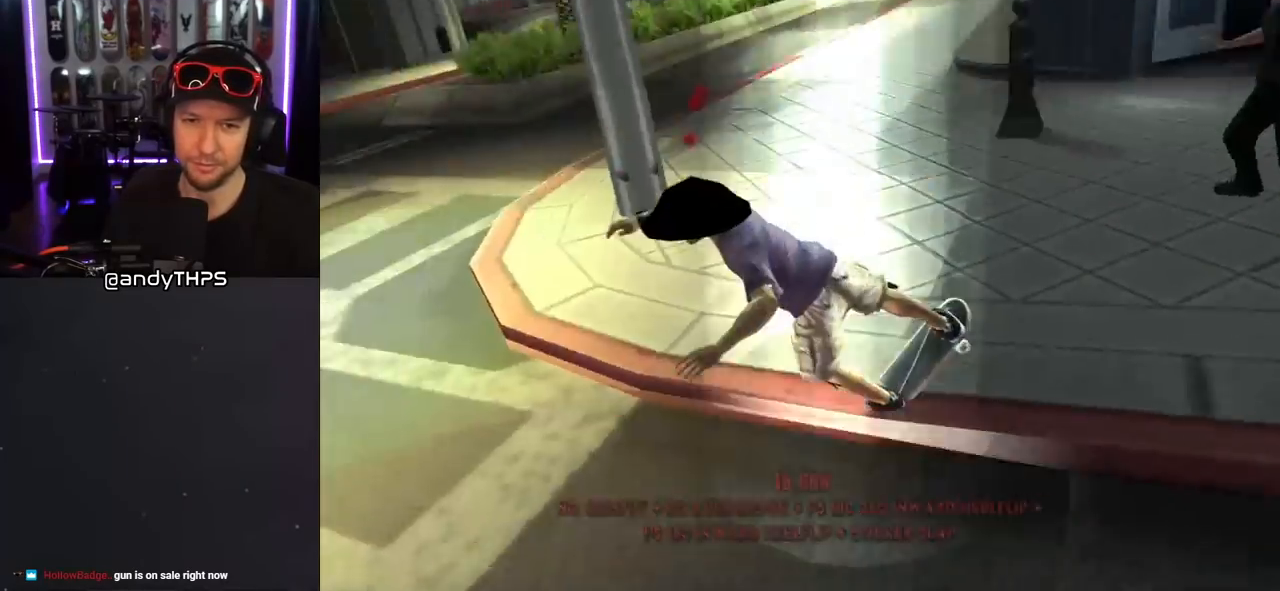
{"dt_ms": 500, "buttons": ["CROSS"], "left_stick": "center", "right_stick": "center", "events": [[17, "DPAD_UP", "down"], [50, "DPAD_RIGHT", "down"], [100, "DPAD_UP", "up"], [200, "DPAD_RIGHT", "up"]]}
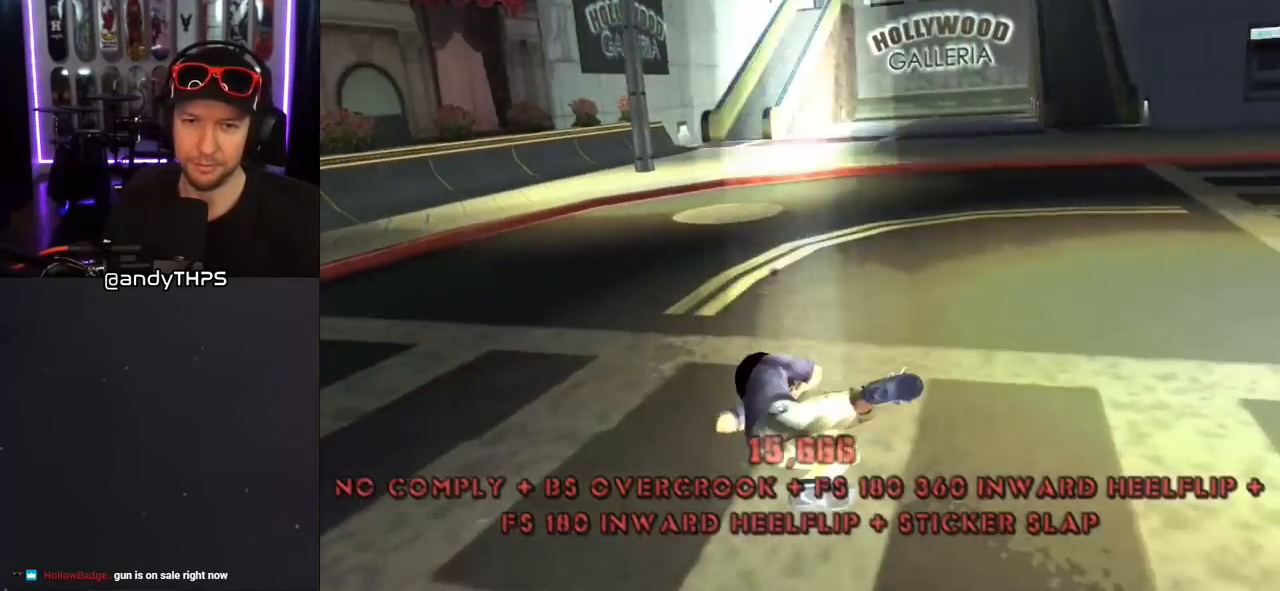
{"dt_ms": 500, "buttons": ["CROSS", "SQUARE"], "left_stick": "center", "right_stick": "center", "events": [[33, "CROSS", "up"], [150, "CROSS", "down"], [300, "CROSS", "up"], [367, "CROSS", "down"], [450, "SQUARE", "down"]]}
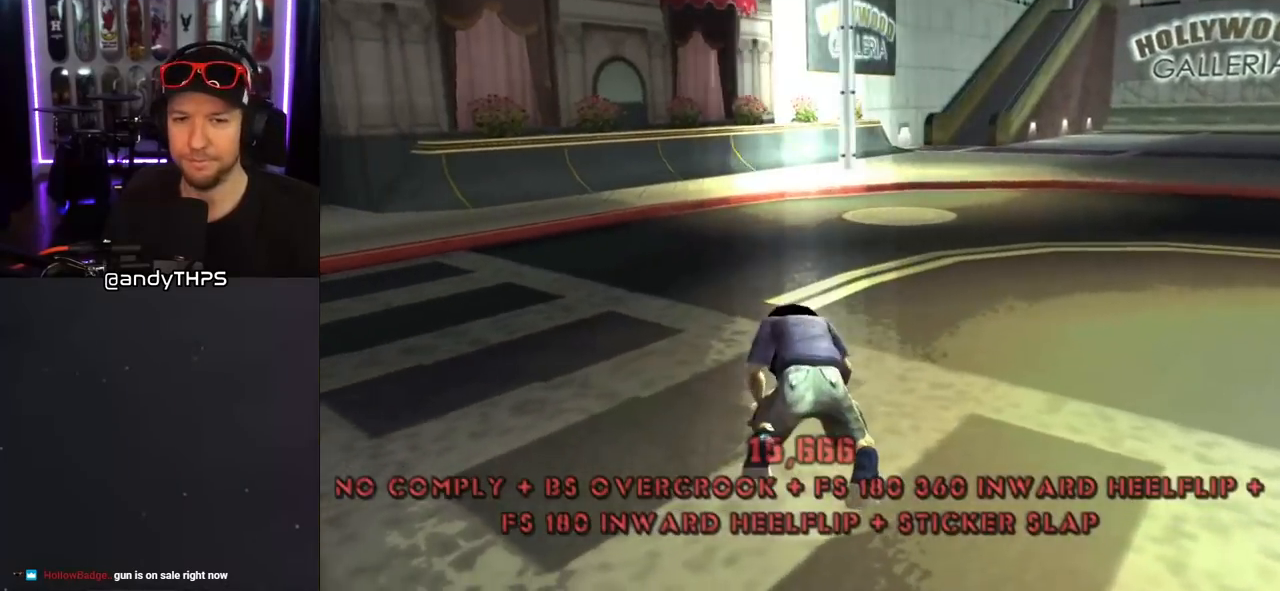
{"dt_ms": 500, "buttons": ["CROSS"], "left_stick": "center", "right_stick": "center", "events": [[17, "SQUARE", "up"]]}
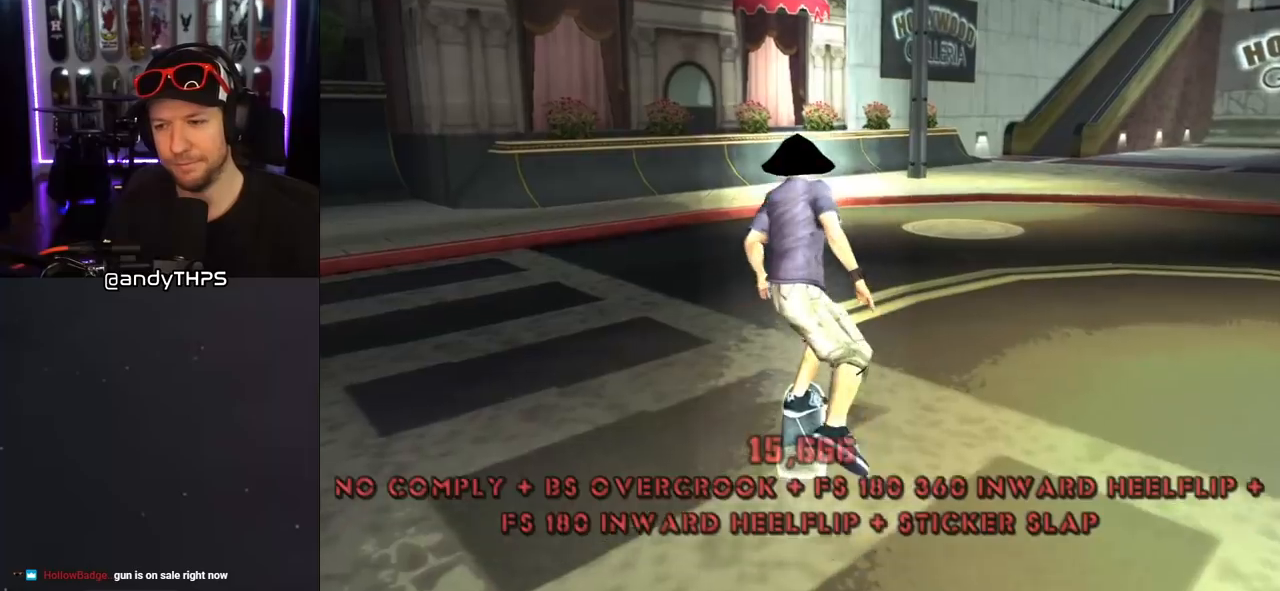
{"dt_ms": 500, "buttons": ["CROSS", "DPAD_DOWN", "DPAD_LEFT"], "left_stick": "center", "right_stick": "center", "events": [[117, "DPAD_LEFT", "down"], [250, "DPAD_DOWN", "down"]]}
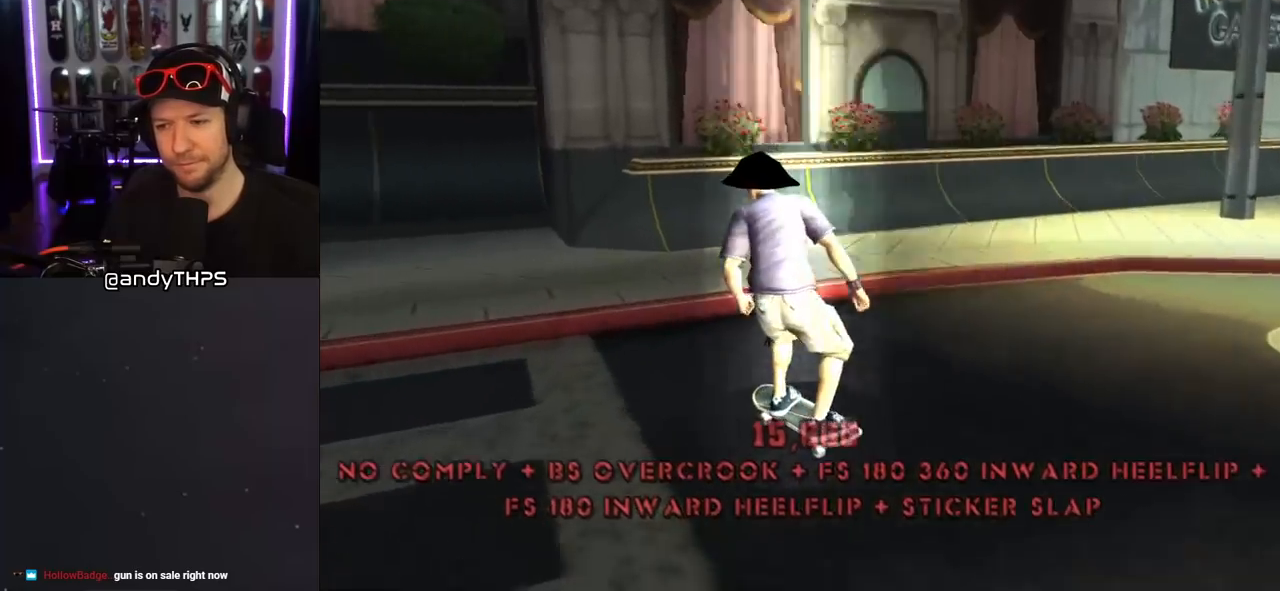
{"dt_ms": 500, "buttons": ["CROSS", "DPAD_UP"], "left_stick": "center", "right_stick": "center", "events": [[233, "DPAD_DOWN", "up"], [267, "DPAD_LEFT", "up"], [450, "DPAD_UP", "down"]]}
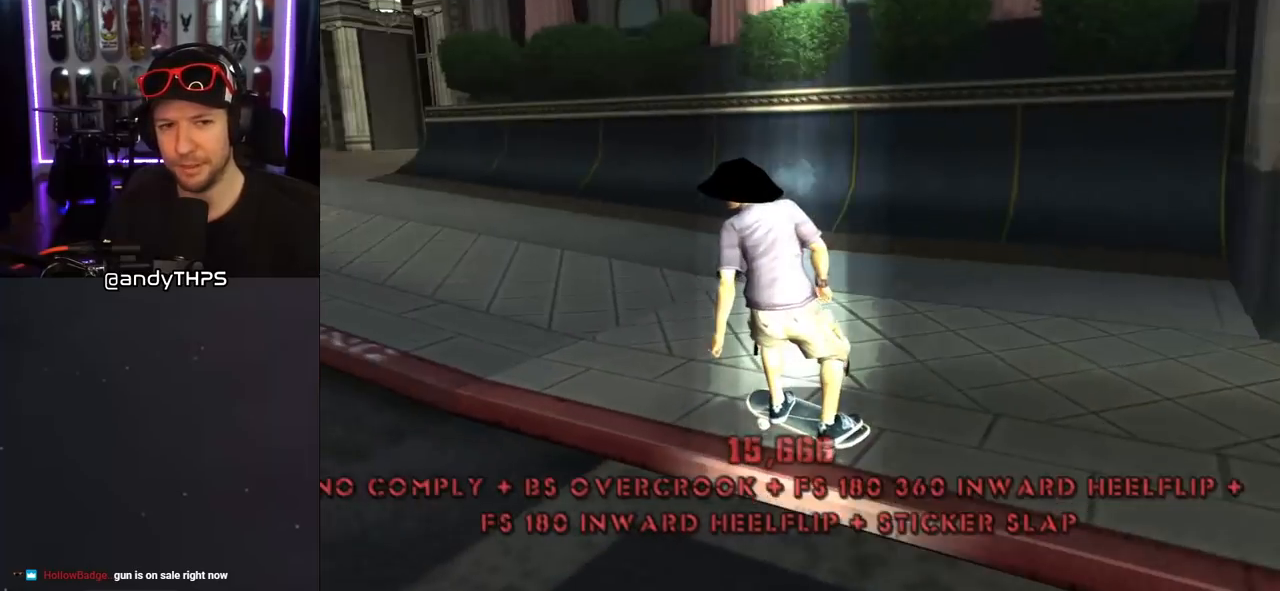
{"dt_ms": 500, "buttons": ["CROSS"], "left_stick": "center", "right_stick": "center", "events": [[17, "DPAD_UP", "up"], [33, "DPAD_RIGHT", "down"], [167, "DPAD_RIGHT", "up"]]}
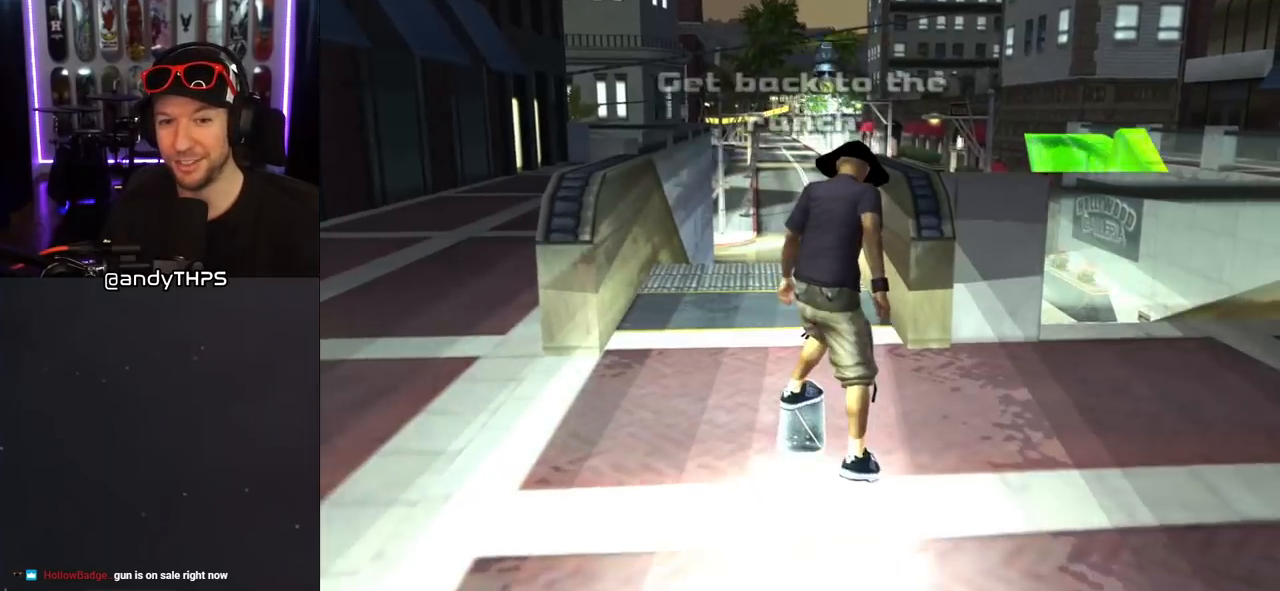
{"dt_ms": 500, "buttons": ["TRIANGLE", "DPAD_UP"], "left_stick": "center", "right_stick": "center", "events": [[67, "DPAD_RIGHT", "down"], [133, "DPAD_RIGHT", "up"], [217, "DPAD_UP", "down"], [267, "DPAD_UP", "up"], [367, "DPAD_UP", "down"], [433, "CROSS", "up"], [450, "TRIANGLE", "down"]]}
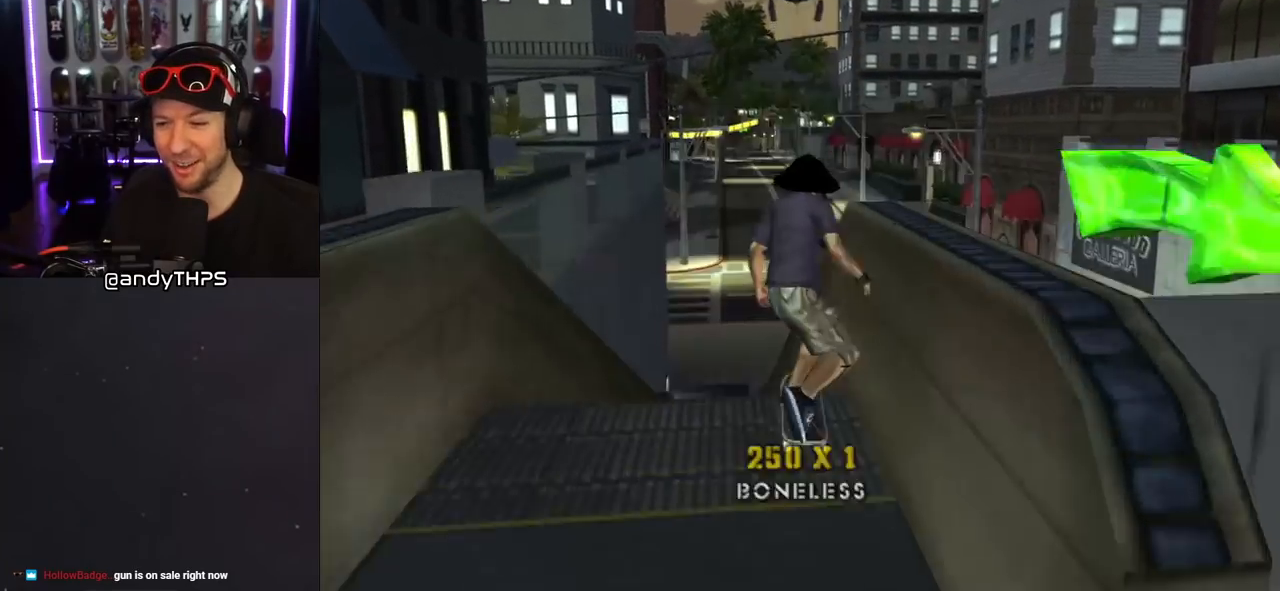
{"dt_ms": 500, "buttons": ["CROSS", "L1", "DPAD_UP", "DPAD_RIGHT"], "left_stick": "center", "right_stick": "center", "events": [[167, "DPAD_UP", "up"], [233, "TRIANGLE", "up"], [250, "CROSS", "down"], [400, "DPAD_UP", "down"], [417, "DPAD_RIGHT", "down"], [483, "L1", "down"]]}
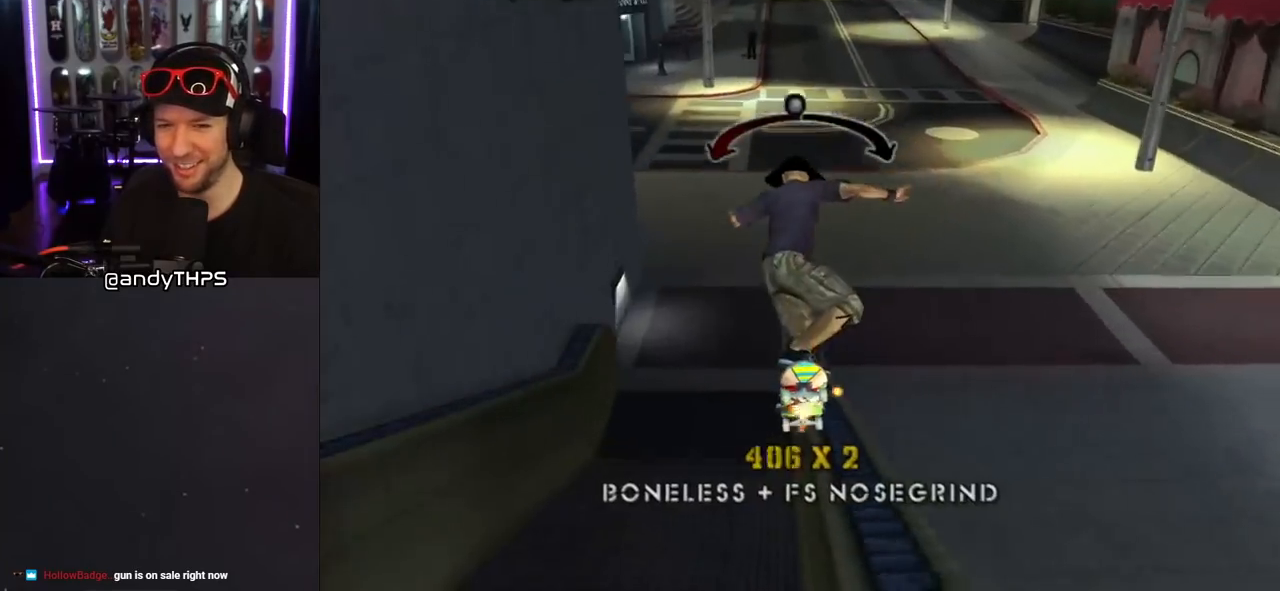
{"dt_ms": 500, "buttons": ["CROSS"], "left_stick": "center", "right_stick": "center", "events": [[17, "SQUARE", "down"], [50, "CROSS", "up"], [167, "SQUARE", "up"], [233, "SQUARE", "down"], [350, "DPAD_RIGHT", "up"], [350, "DPAD_UP", "up"], [400, "CROSS", "down"], [400, "DPAD_UP", "down"], [400, "SQUARE", "up"], [483, "DPAD_UP", "up"], [500, "L1", "up"]]}
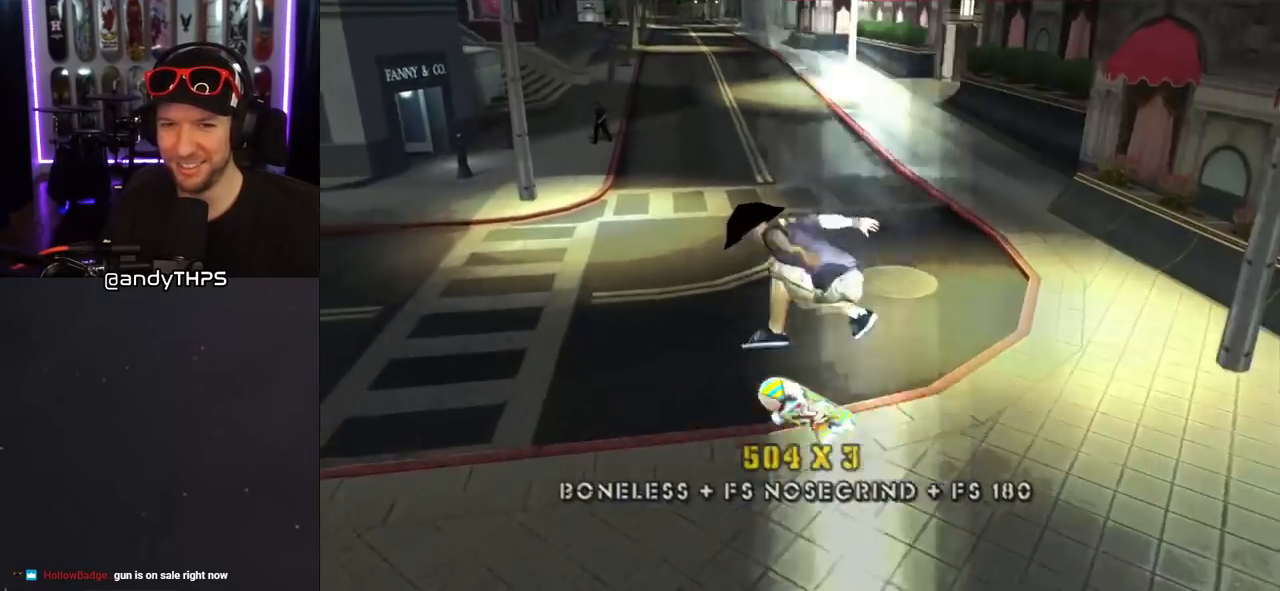
{"dt_ms": 500, "buttons": ["CROSS", "DPAD_RIGHT"], "left_stick": "center", "right_stick": "center", "events": [[50, "DPAD_DOWN", "down"], [150, "DPAD_DOWN", "up"], [200, "DPAD_UP", "down"], [367, "DPAD_UP", "up"], [400, "DPAD_DOWN", "down"], [400, "DPAD_RIGHT", "down"], [467, "DPAD_DOWN", "up"]]}
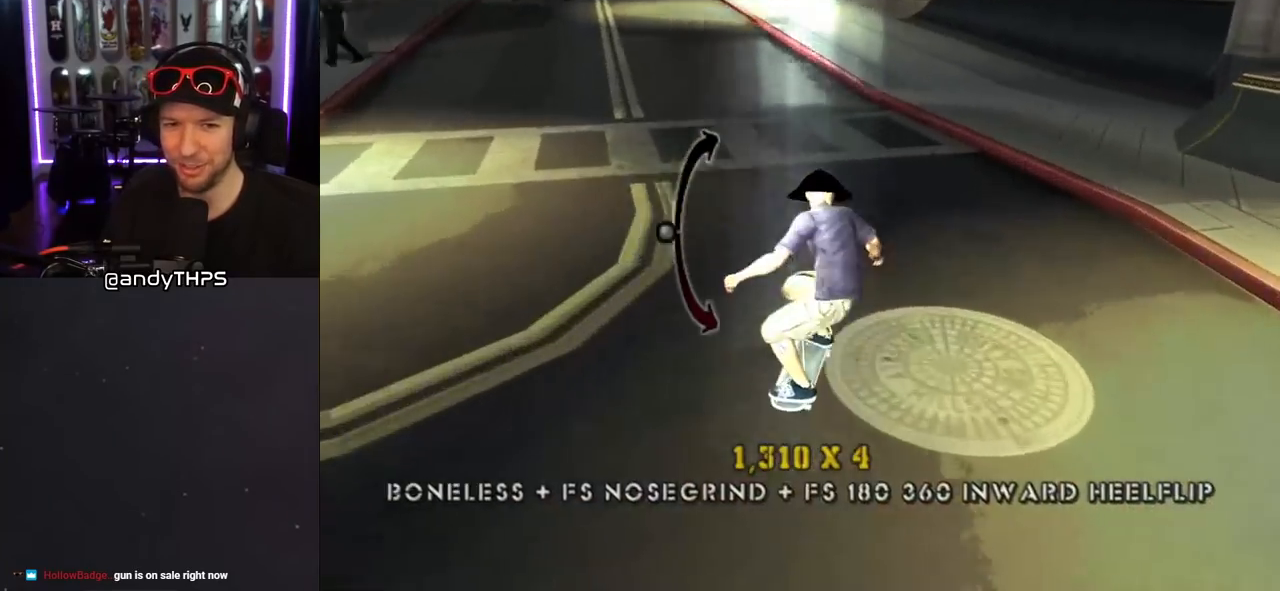
{"dt_ms": 1000, "buttons": ["CROSS", "DPAD_DOWN", "DPAD_LEFT"], "left_stick": "center", "right_stick": "center"}
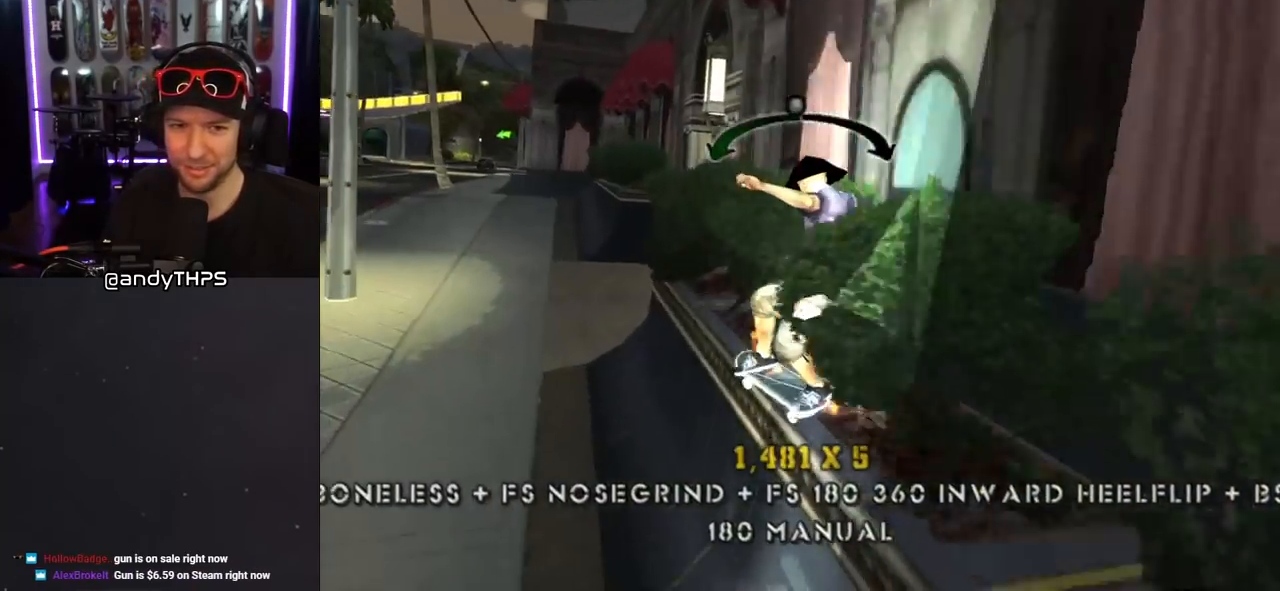
{"dt_ms": 500, "buttons": ["CROSS"], "left_stick": "center", "right_stick": "center", "events": [[33, "L1", "down"], [33, "SQUARE", "down"], [67, "CROSS", "up"], [150, "SQUARE", "up"], [200, "SQUARE", "down"], [233, "DPAD_DOWN", "up"], [267, "DPAD_LEFT", "up"], [367, "CROSS", "down"], [367, "SQUARE", "up"], [400, "DPAD_UP", "down"], [483, "DPAD_UP", "up"], [500, "L1", "up"]]}
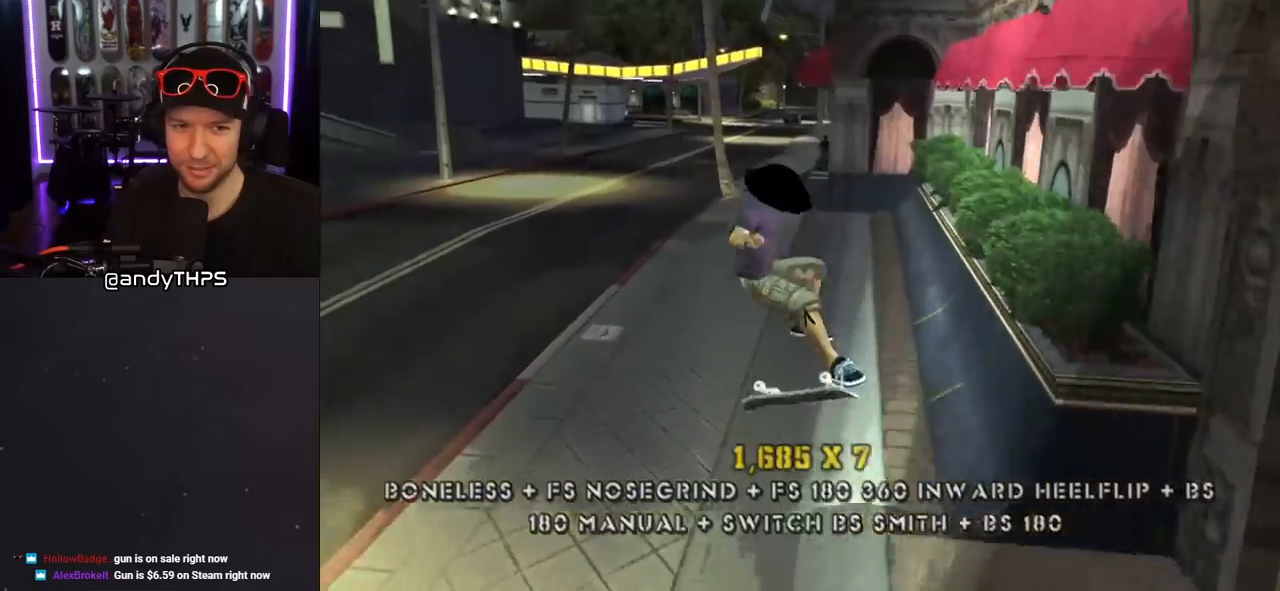
{"dt_ms": 500, "buttons": ["SQUARE", "L1", "DPAD_UP", "DPAD_LEFT"], "left_stick": "center", "right_stick": "center", "events": [[17, "DPAD_DOWN", "down"], [117, "DPAD_DOWN", "up"], [167, "DPAD_UP", "down"], [250, "DPAD_LEFT", "down"], [317, "SQUARE", "down"], [367, "CROSS", "up"], [367, "L1", "down"], [417, "SQUARE", "up"], [483, "SQUARE", "down"]]}
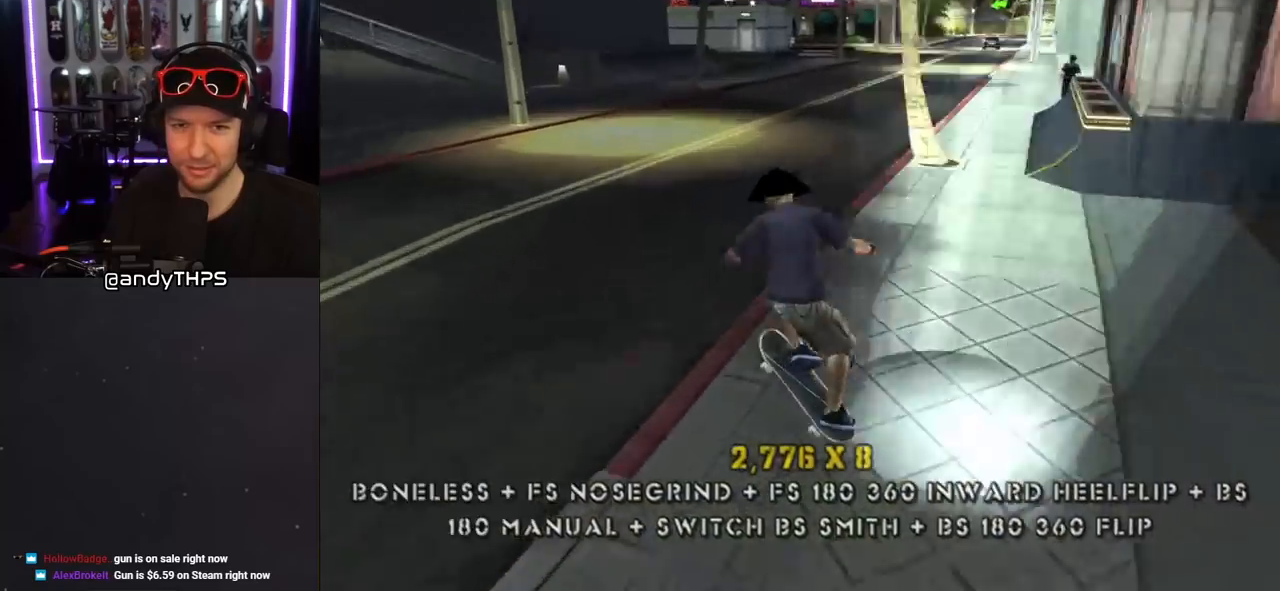
{"dt_ms": 500, "buttons": ["CROSS"], "left_stick": "center", "right_stick": "center", "events": [[100, "DPAD_LEFT", "up"], [117, "DPAD_UP", "up"], [150, "CROSS", "down"], [150, "SQUARE", "up"], [300, "L1", "up"]]}
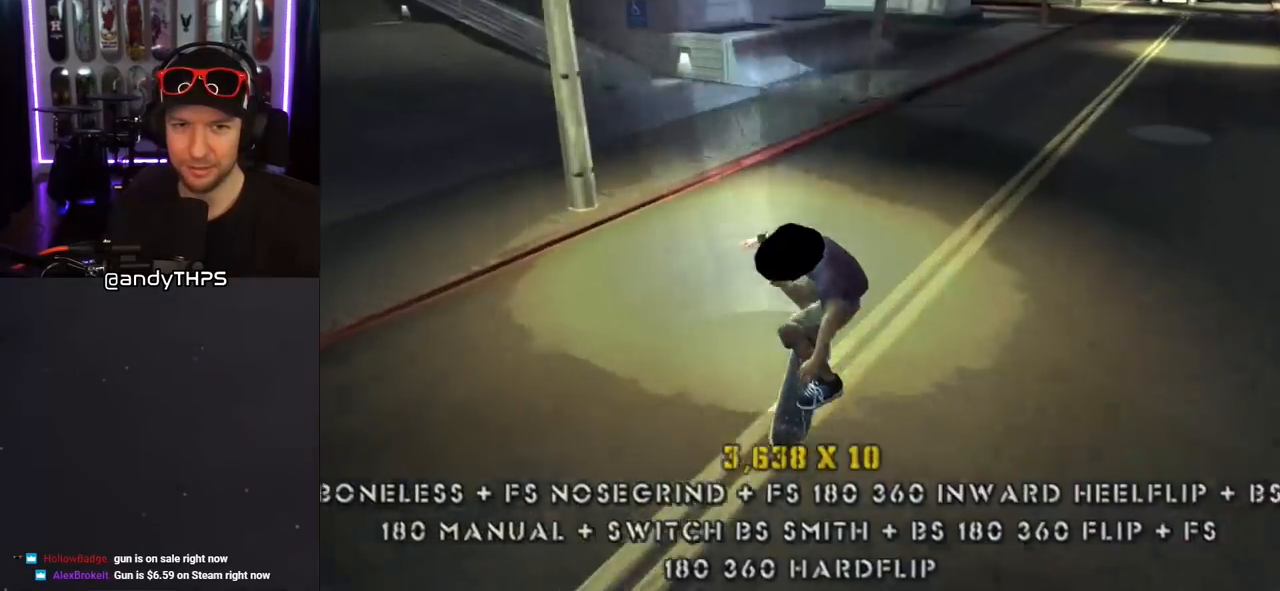
{"dt_ms": 500, "buttons": ["CROSS", "DPAD_UP", "DPAD_LEFT"], "left_stick": "center", "right_stick": "center", "events": [[133, "DPAD_UP", "down"], [267, "DPAD_UP", "up"], [317, "DPAD_UP", "down"], [500, "DPAD_LEFT", "down"]]}